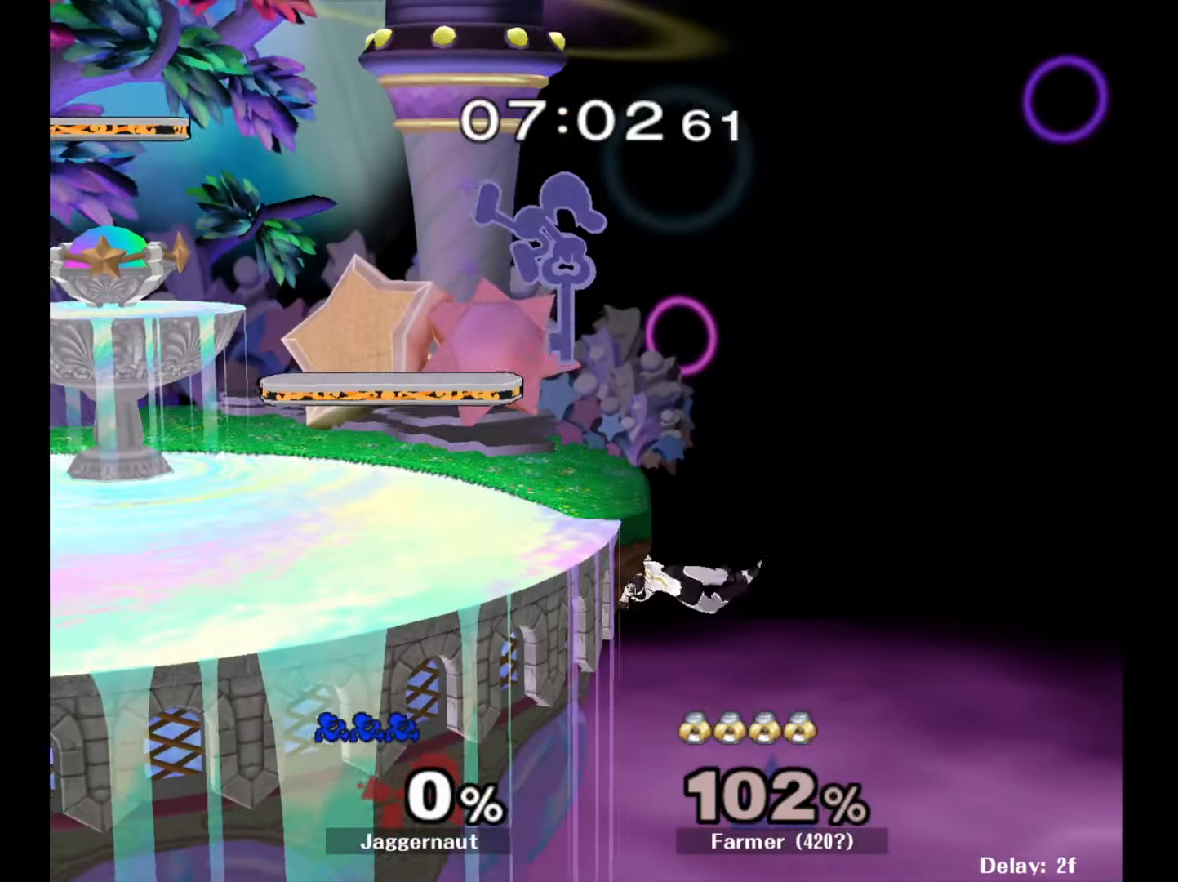
Gameplay with a controller (Nintendo layout); each line is a JSON object with the inputs held at the frame after it. "events" lists button and stick changes between this image and that frame as [ms after this image, input, new state], when the widget could be followed in between. Not read: L3 R3.
{"buttons": [], "left_stick": "center", "right_stick": "center", "events": [[67, "left_stick", "up-left"], [233, "left_stick", "down"], [267, "R1", "down"], [417, "R1", "up"], [433, "left_stick", "center"]]}
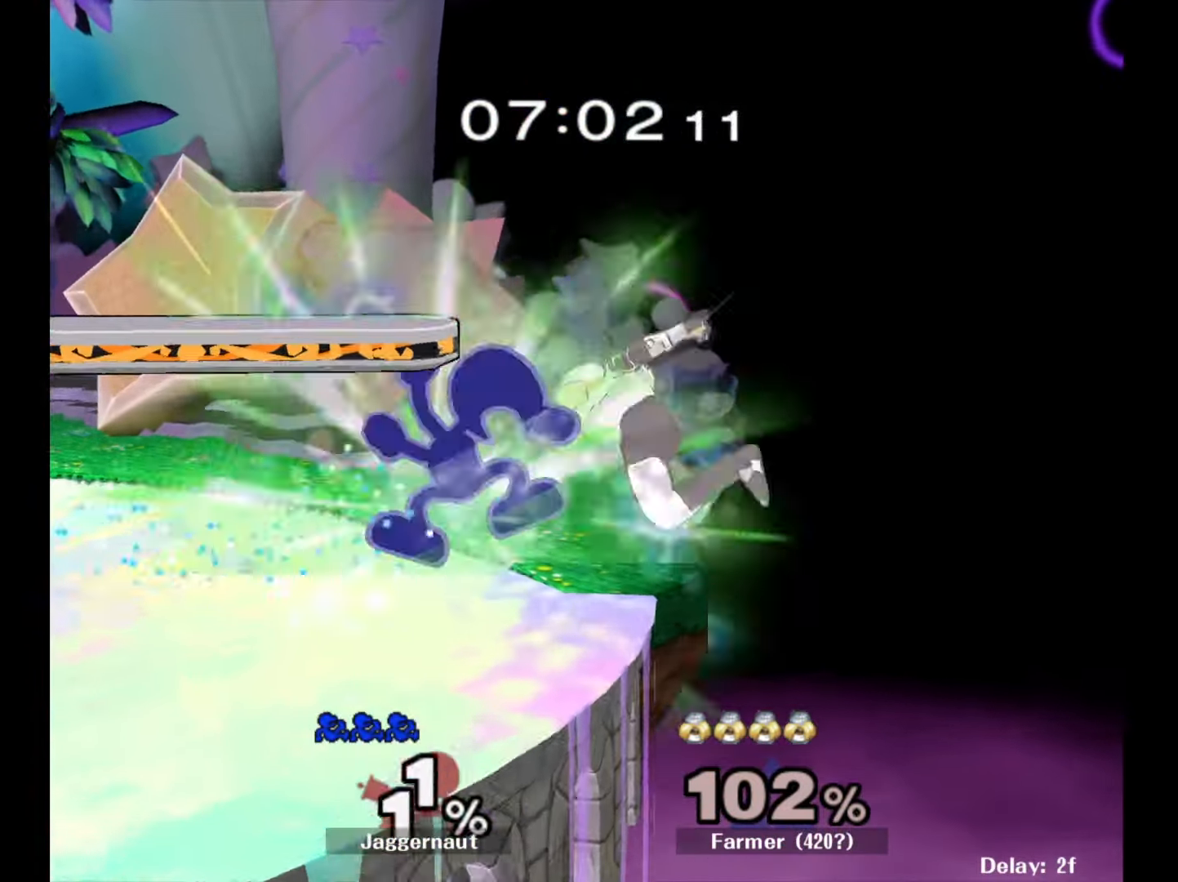
{"buttons": [], "left_stick": "down", "right_stick": "center", "events": [[67, "left_stick", "down"], [233, "A", "down"], [333, "A", "up"], [383, "A", "down"], [483, "A", "up"]]}
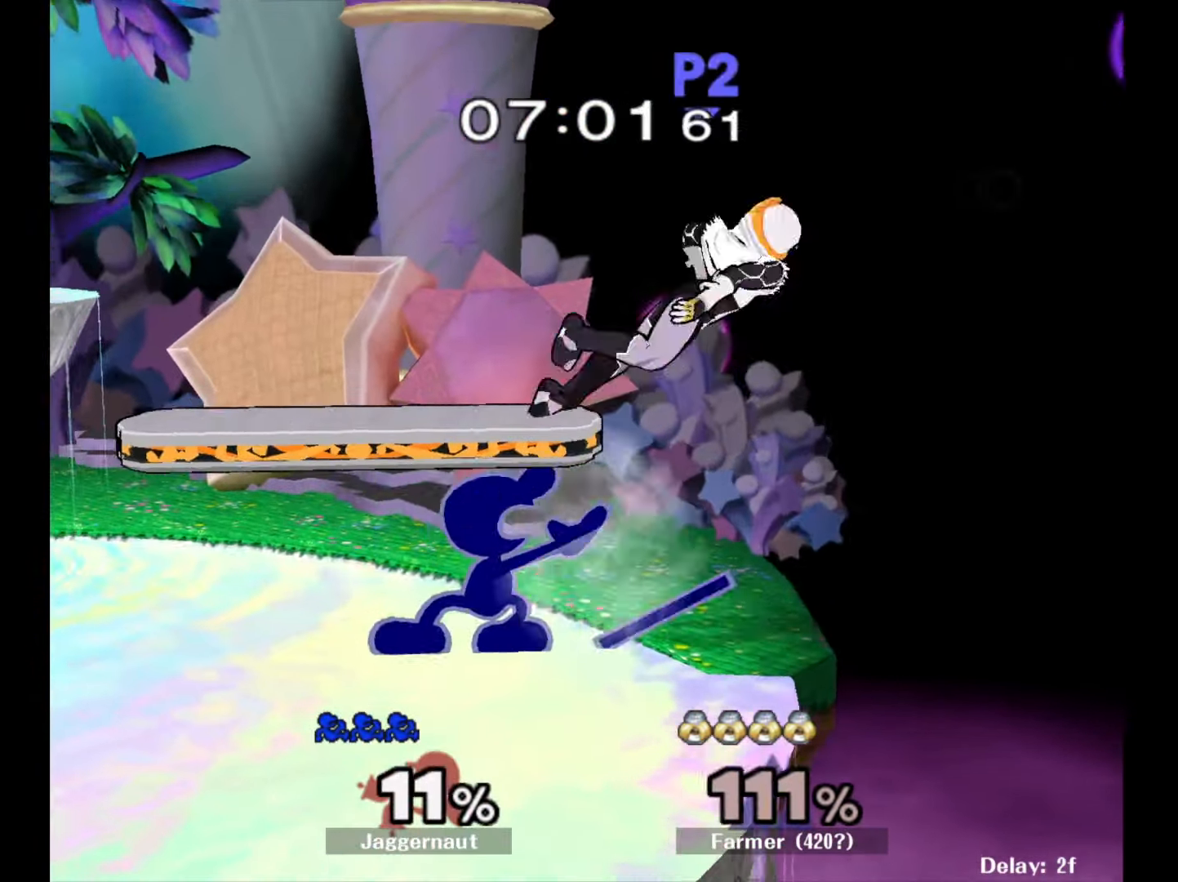
{"buttons": [], "left_stick": "left", "right_stick": "center", "events": [[33, "A", "down"], [133, "A", "up"], [200, "left_stick", "center"], [483, "left_stick", "left"]]}
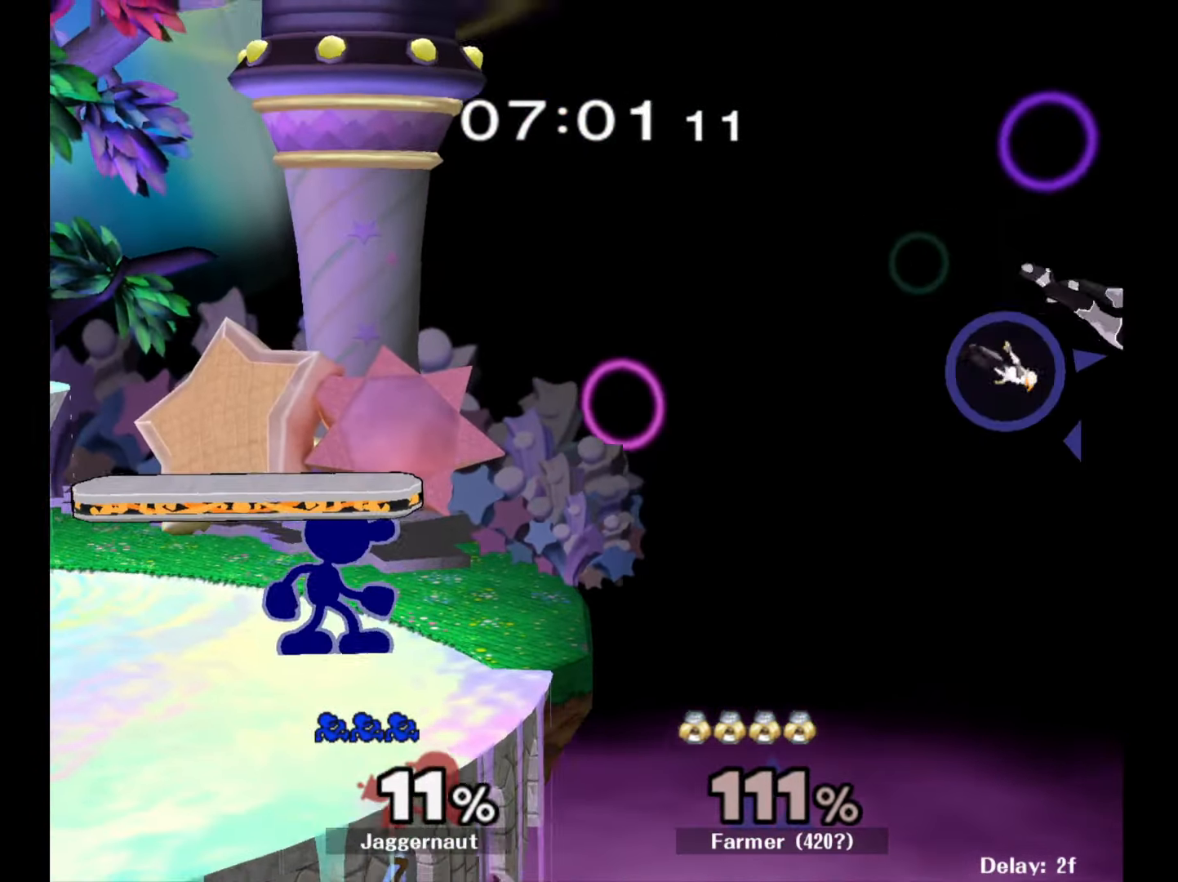
{"buttons": [], "left_stick": "right", "right_stick": "center", "events": [[67, "left_stick", "center"], [200, "Y", "down"], [217, "left_stick", "right"], [250, "Y", "up"]]}
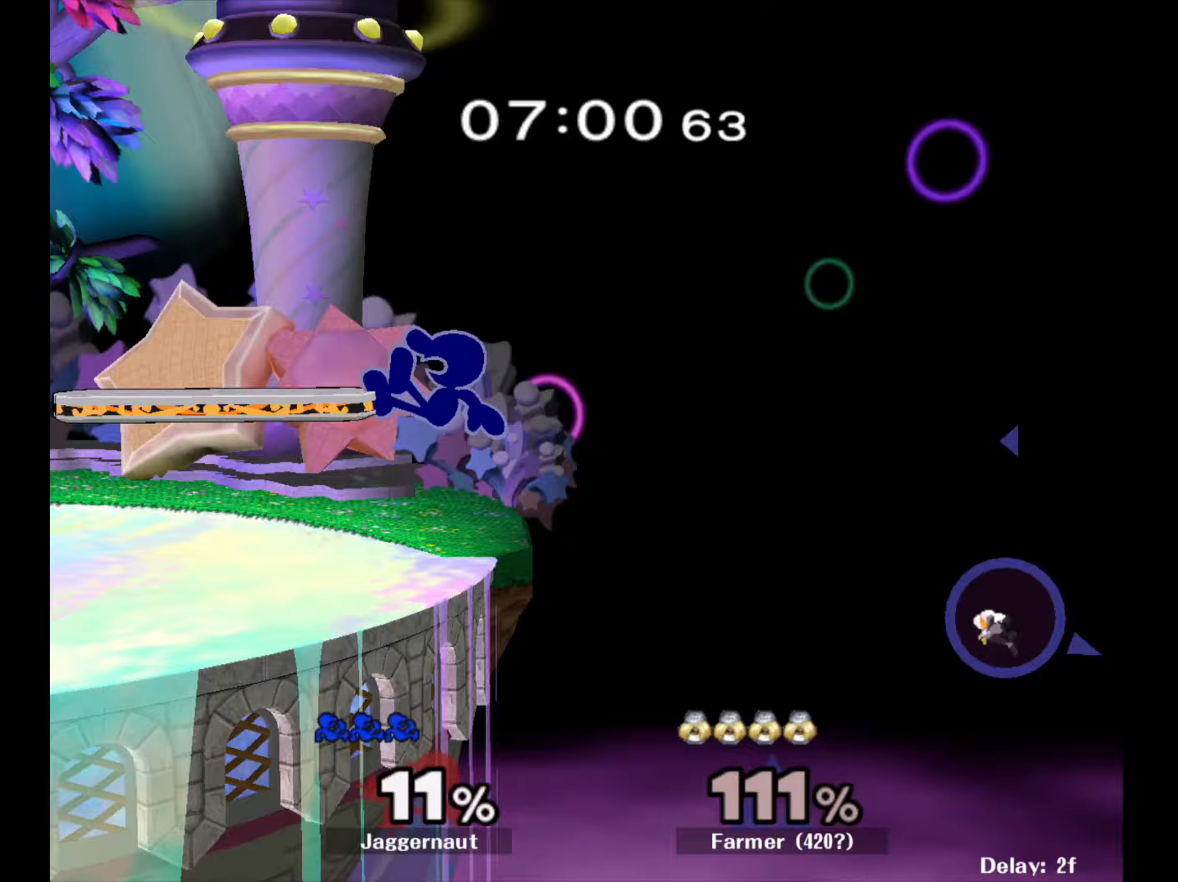
{"buttons": [], "left_stick": "center", "right_stick": "center", "events": [[17, "left_stick", "center"]]}
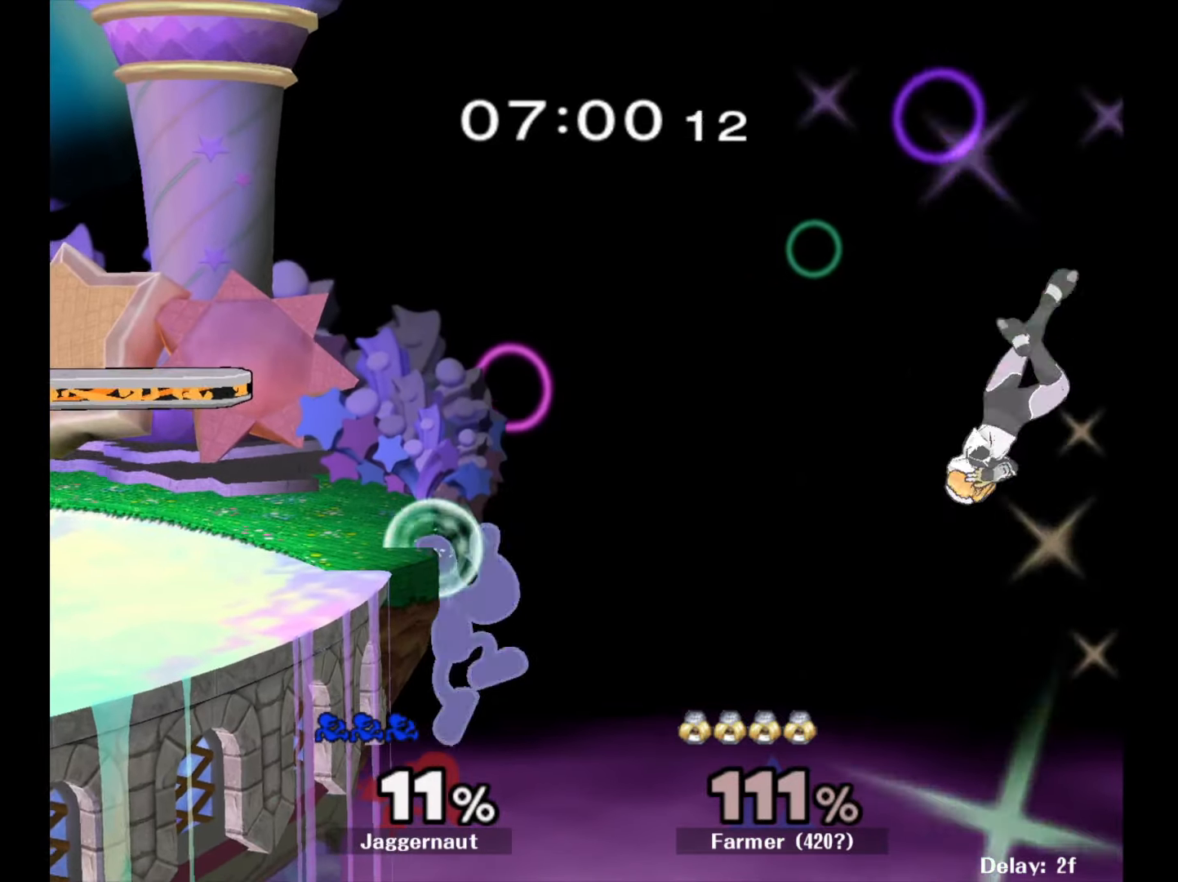
{"buttons": [], "left_stick": "center", "right_stick": "center", "events": []}
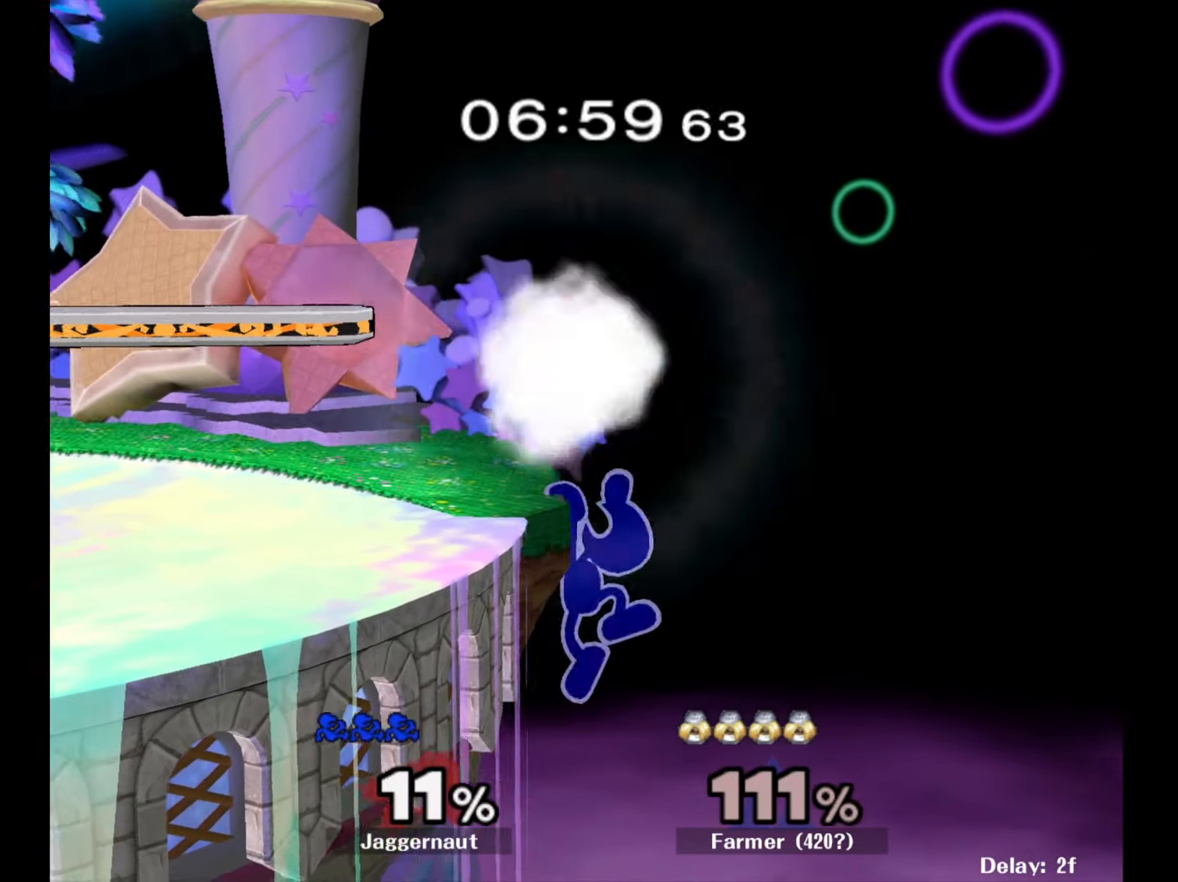
{"buttons": [], "left_stick": "center", "right_stick": "center", "events": [[50, "left_stick", "right"], [133, "Y", "down"], [133, "left_stick", "center"], [150, "L1", "down"], [217, "A", "down"], [233, "L1", "up"], [250, "Y", "up"], [350, "left_stick", "left"], [367, "A", "up"], [483, "left_stick", "center"]]}
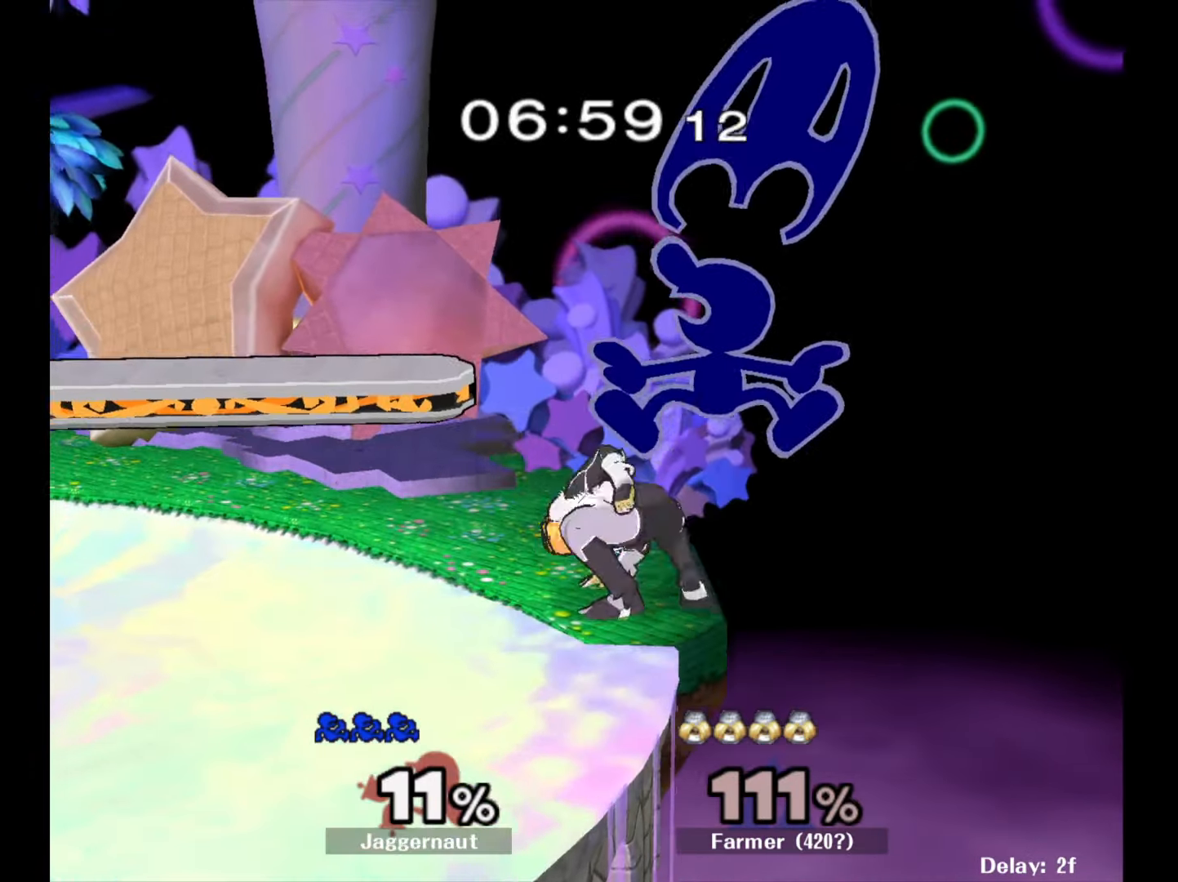
{"buttons": [], "left_stick": "center", "right_stick": "center", "events": [[33, "left_stick", "left"], [250, "left_stick", "down-left"], [317, "R1", "down"], [433, "left_stick", "center"], [450, "R1", "up"]]}
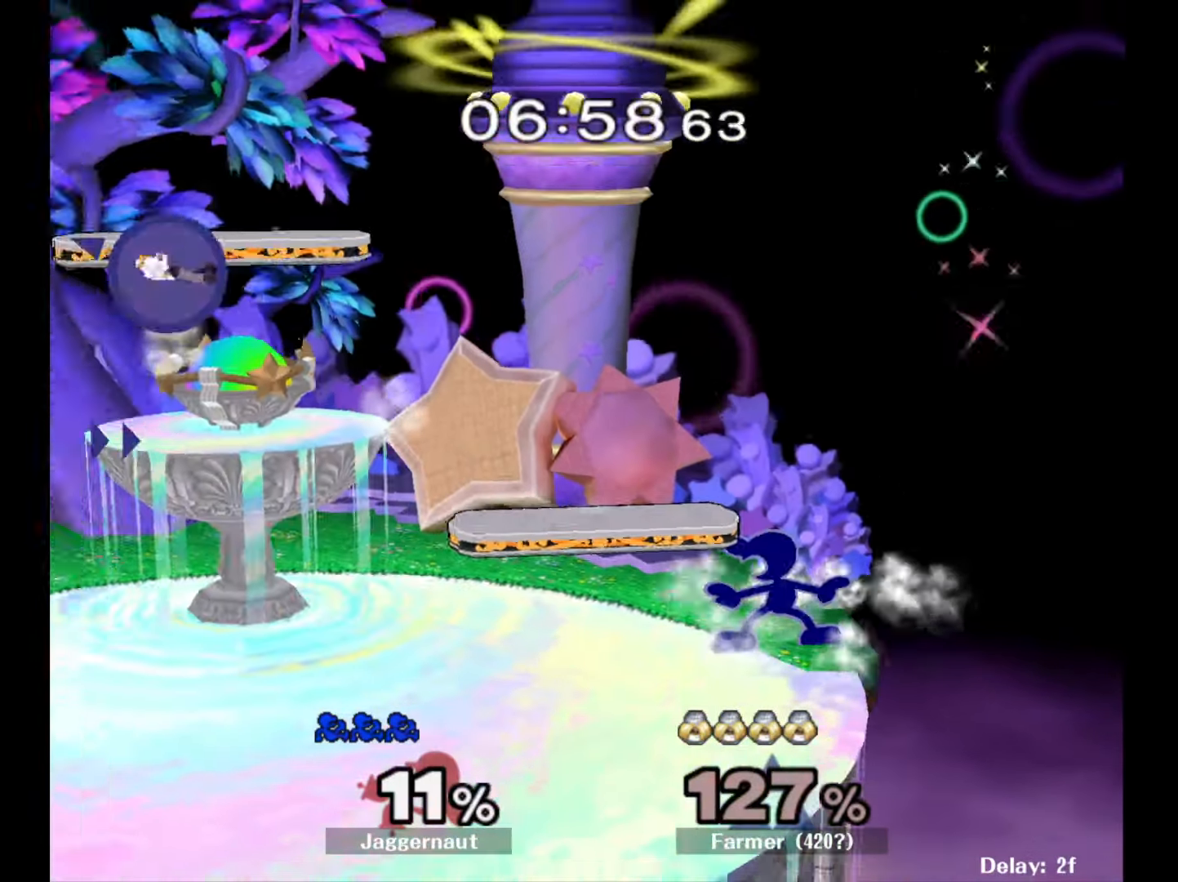
{"buttons": [], "left_stick": "left", "right_stick": "center", "events": [[50, "left_stick", "left"]]}
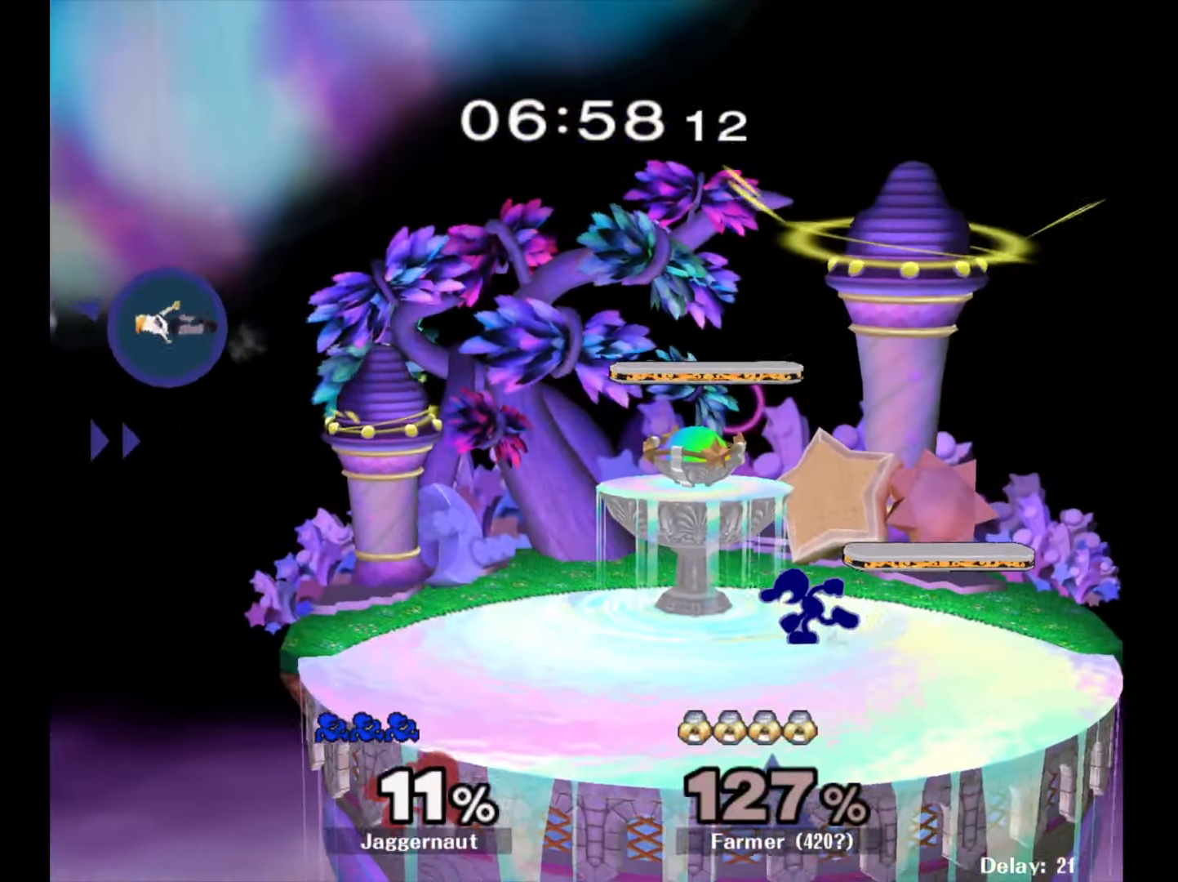
{"buttons": ["Y", "R1"], "left_stick": "down-left", "right_stick": "center", "events": [[383, "Y", "down"], [383, "left_stick", "down-left"], [467, "R1", "down"]]}
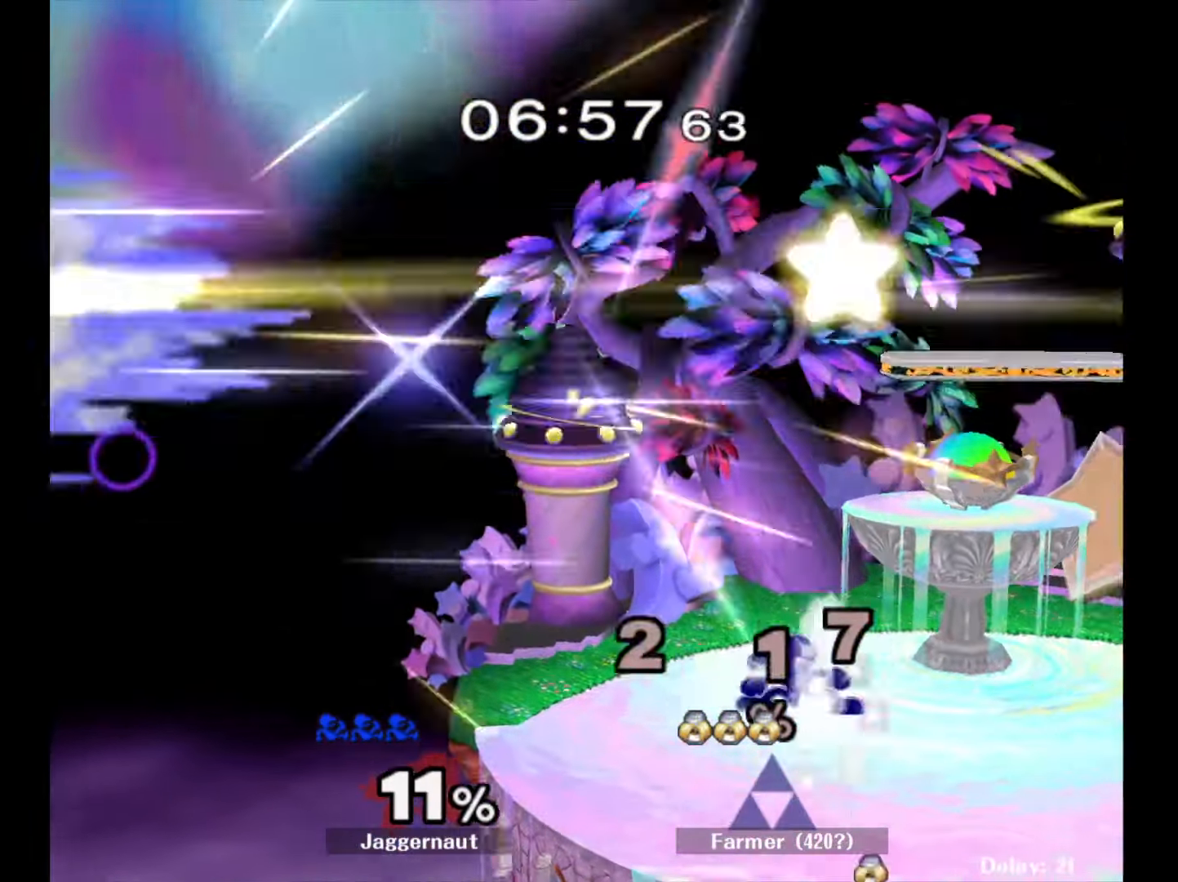
{"buttons": ["R1"], "left_stick": "center", "right_stick": "center", "events": [[67, "Y", "up"], [67, "left_stick", "center"], [117, "R1", "up"], [183, "left_stick", "right"], [333, "Y", "down"], [333, "left_stick", "down-left"], [400, "R1", "down"], [500, "Y", "up"], [500, "left_stick", "center"]]}
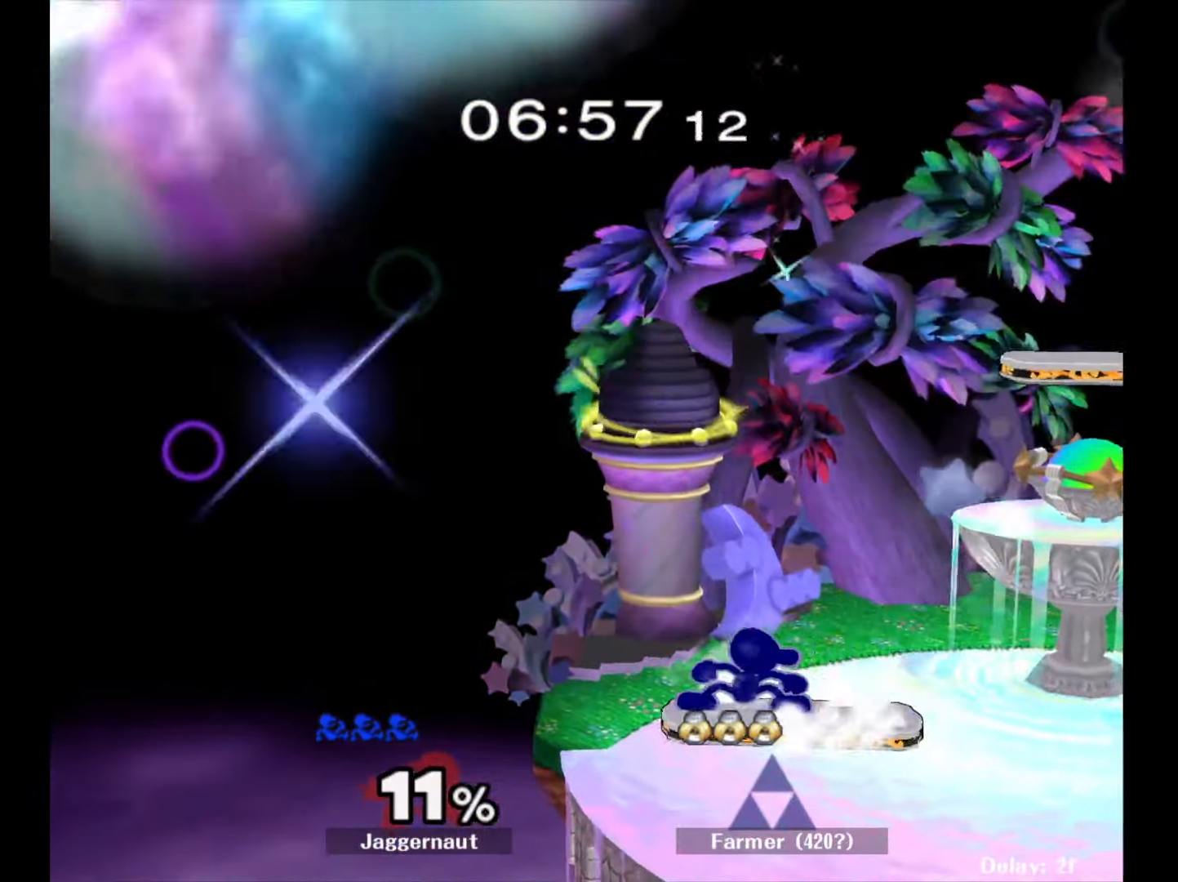
{"buttons": [], "left_stick": "right", "right_stick": "center", "events": [[17, "R1", "up"], [83, "Y", "down"], [83, "left_stick", "down-right"], [167, "R1", "down"], [233, "Y", "up"], [250, "left_stick", "center"], [283, "R1", "up"], [400, "left_stick", "right"]]}
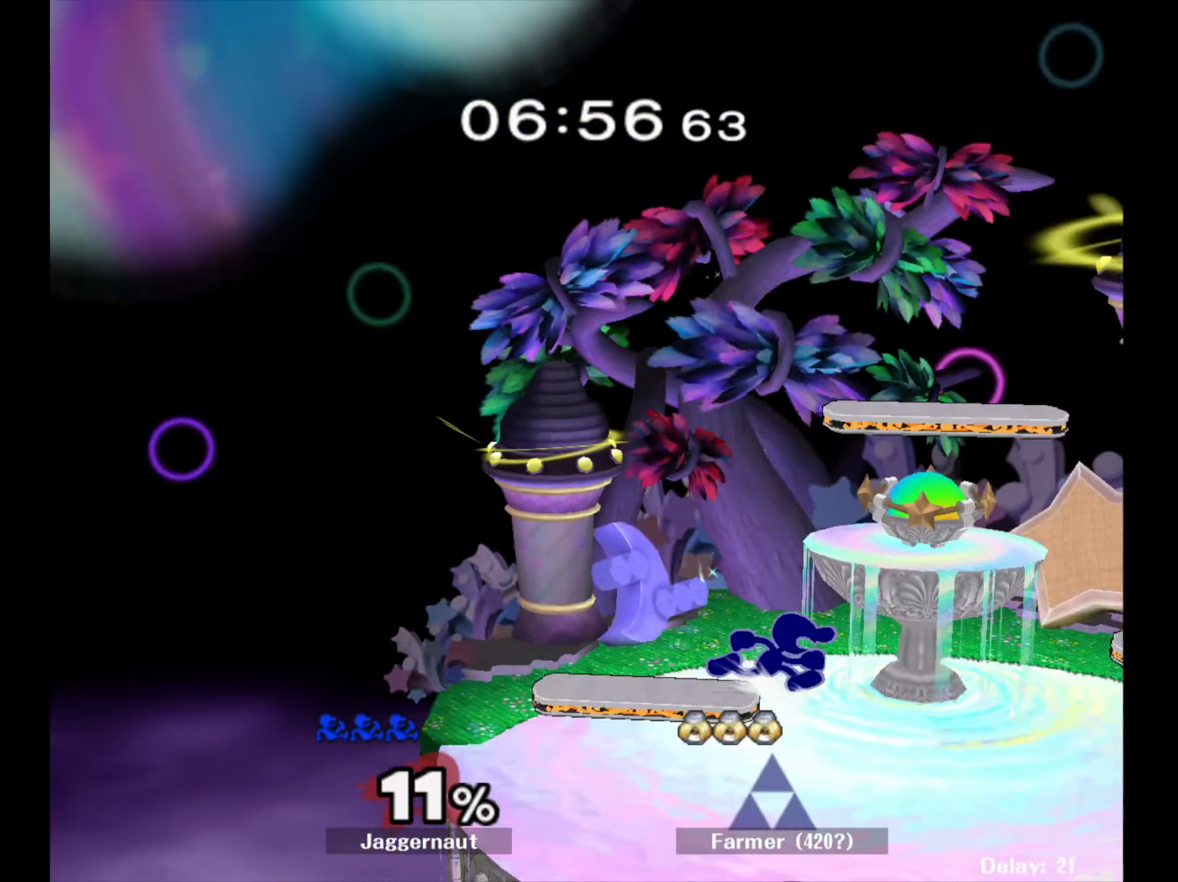
{"buttons": ["Y"], "left_stick": "down-right", "right_stick": "center", "events": [[133, "left_stick", "down-right"], [183, "R1", "down"], [267, "R1", "up"], [267, "left_stick", "center"], [400, "left_stick", "right"], [483, "Y", "down"], [483, "left_stick", "down-right"]]}
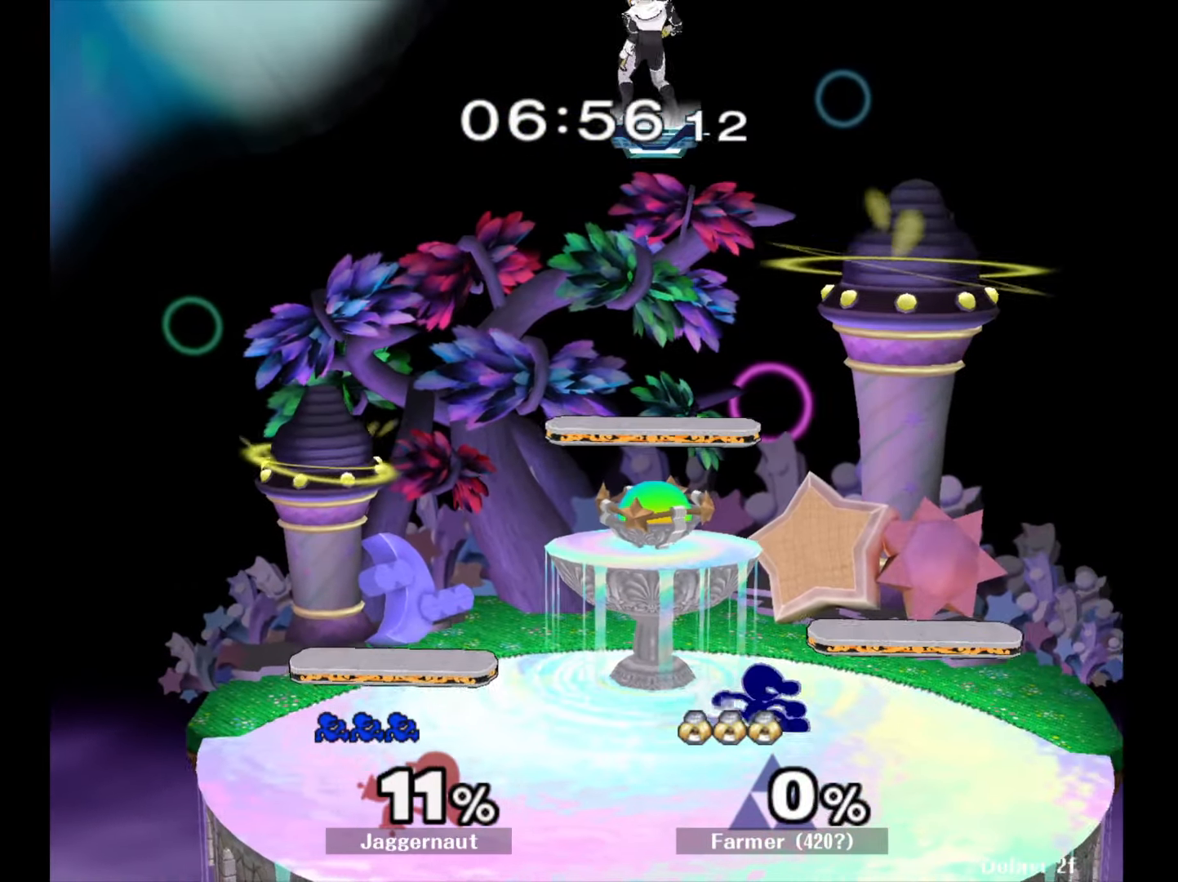
{"buttons": [], "left_stick": "down", "right_stick": "center", "events": [[133, "left_stick", "down"], [217, "R1", "down"], [283, "Y", "up"], [317, "left_stick", "center"], [333, "R1", "up"], [383, "left_stick", "left"], [500, "left_stick", "down"]]}
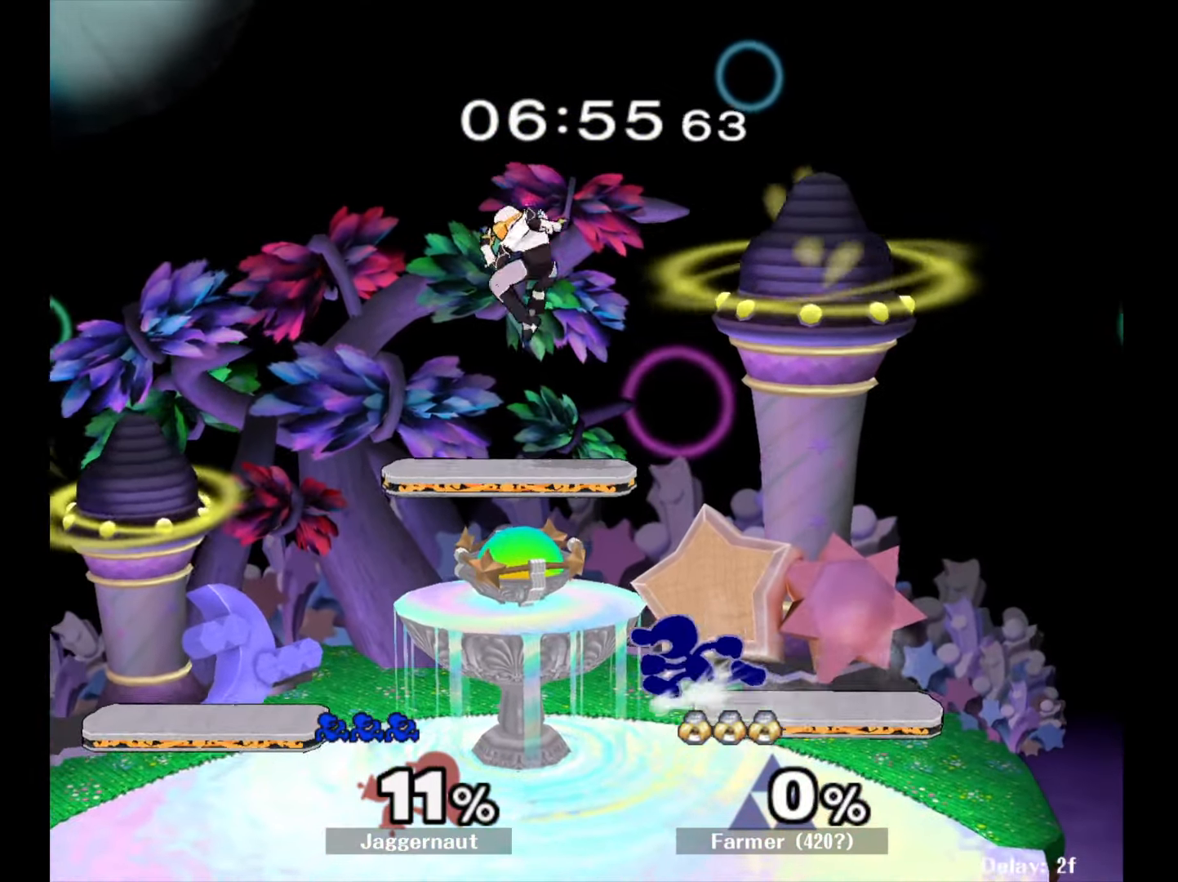
{"buttons": [], "left_stick": "center", "right_stick": "center", "events": [[33, "Y", "down"], [33, "left_stick", "down-right"], [83, "R1", "down"], [200, "Y", "up"], [250, "R1", "up"], [267, "left_stick", "center"]]}
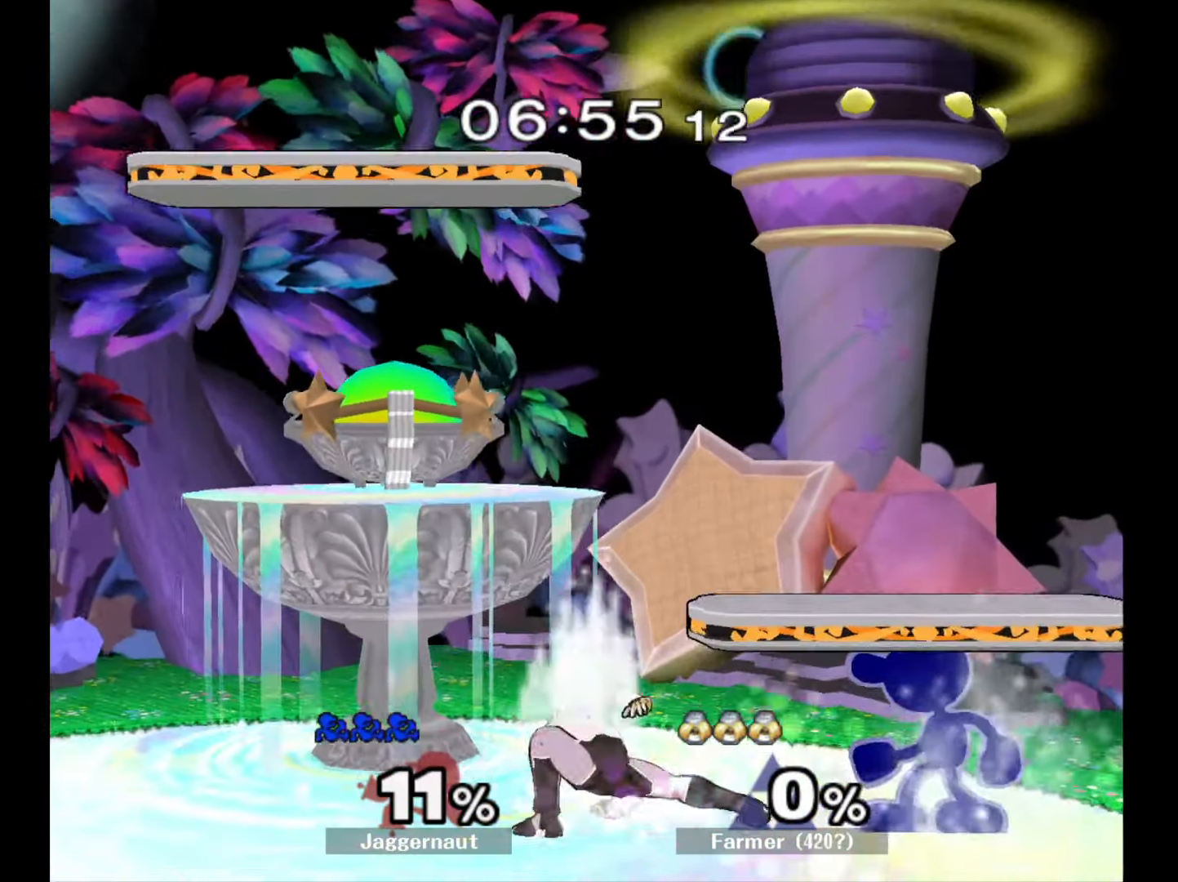
{"buttons": ["R1"], "left_stick": "center", "right_stick": "center", "events": [[83, "R1", "down"]]}
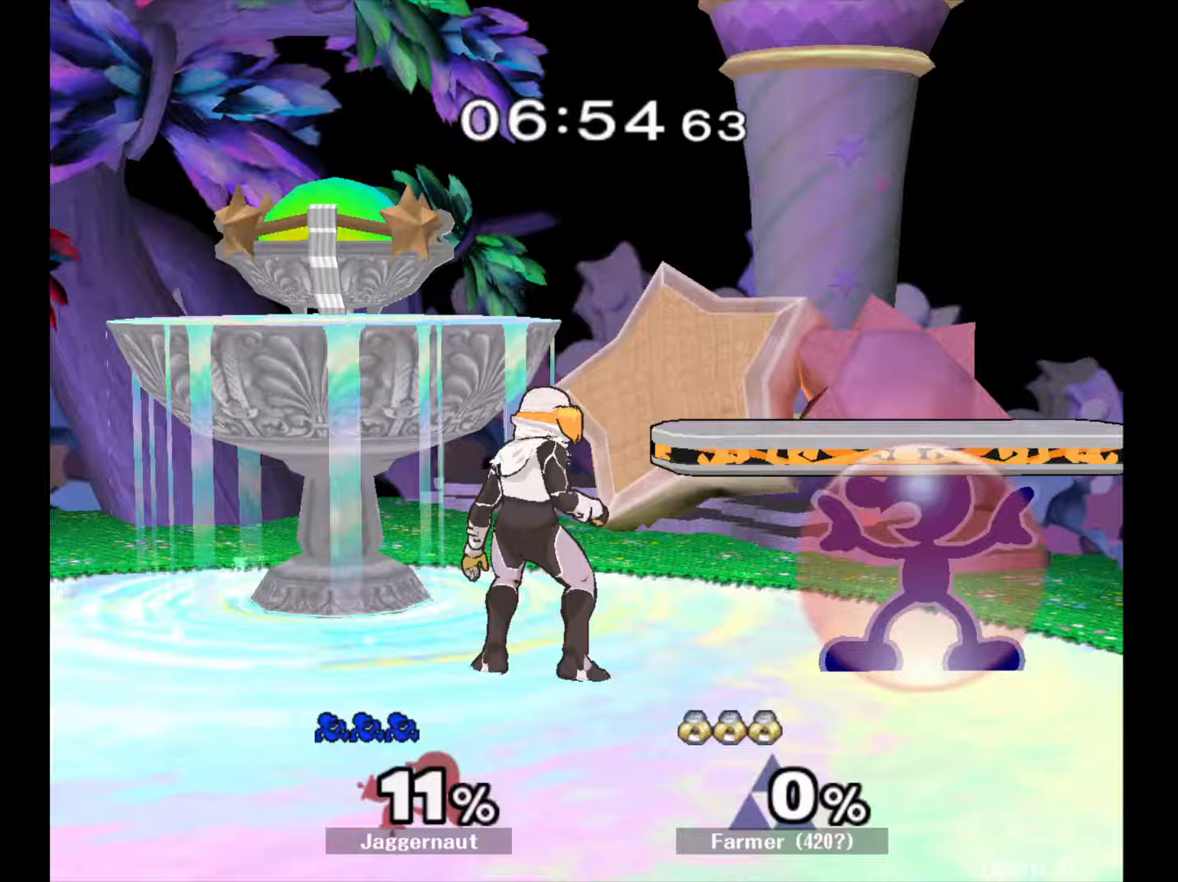
{"buttons": ["A"], "left_stick": "down", "right_stick": "center", "events": [[33, "Y", "down"], [183, "R1", "up"], [250, "R1", "down"], [250, "Y", "up"], [250, "left_stick", "down"], [383, "R1", "up"], [450, "A", "down"]]}
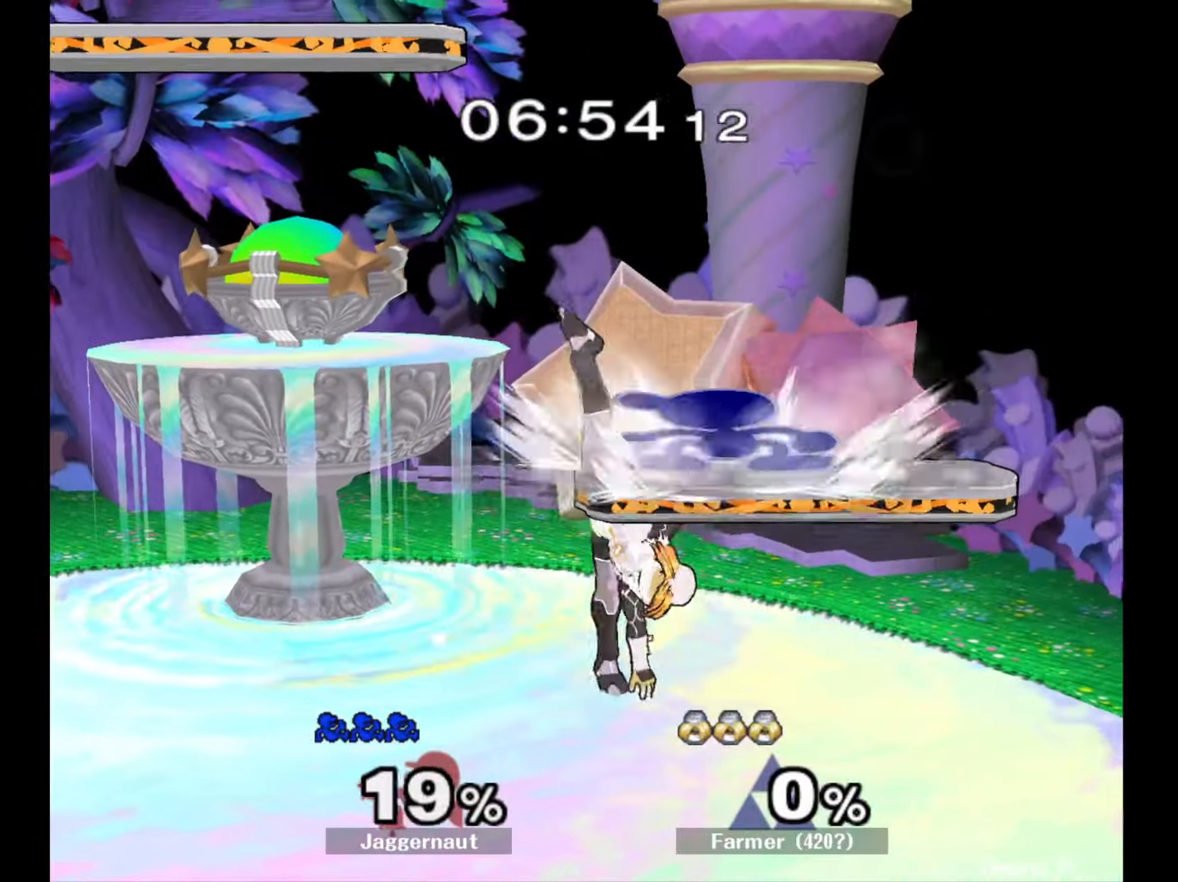
{"buttons": ["A"], "left_stick": "down", "right_stick": "center", "events": [[83, "A", "up"], [250, "A", "down"], [350, "A", "up"], [467, "A", "down"]]}
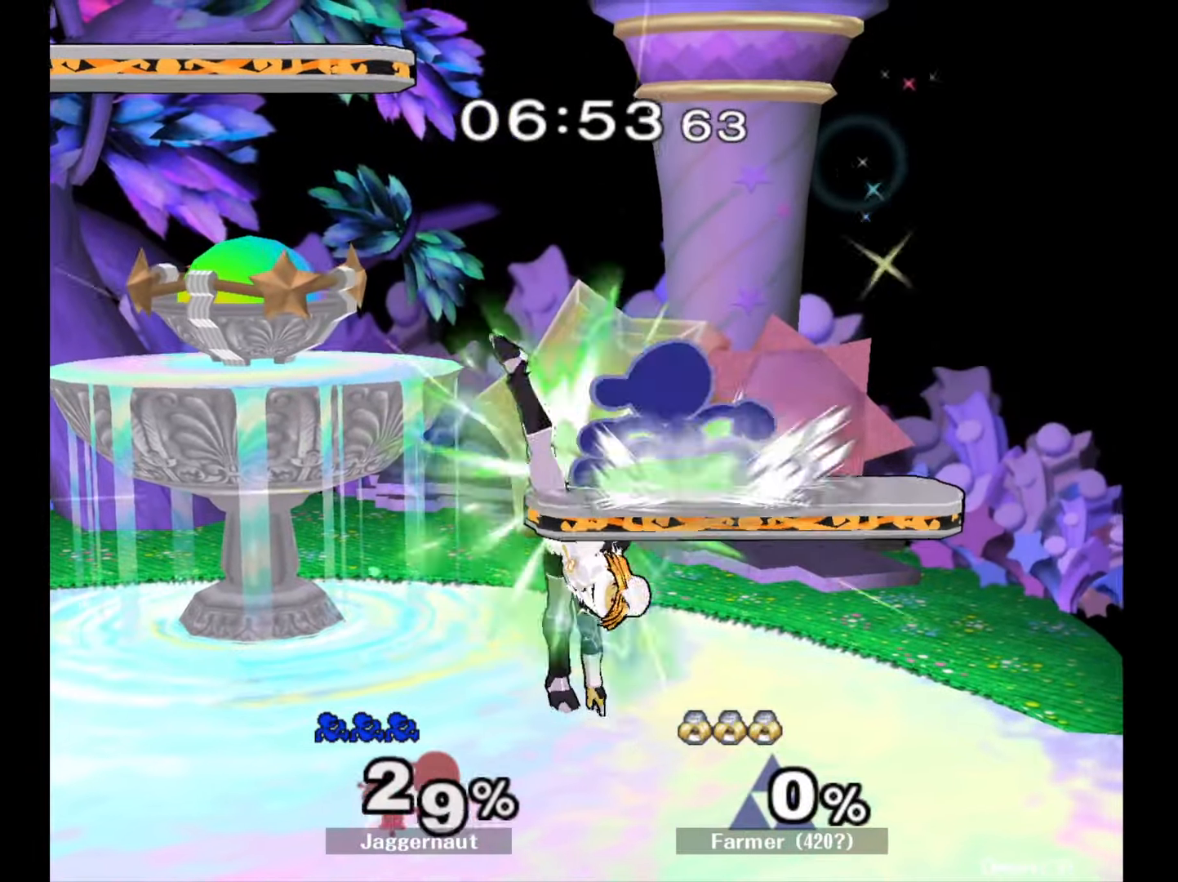
{"buttons": [], "left_stick": "down", "right_stick": "center", "events": [[67, "A", "up"], [250, "A", "down"], [350, "A", "up"], [383, "A", "down"], [500, "A", "up"]]}
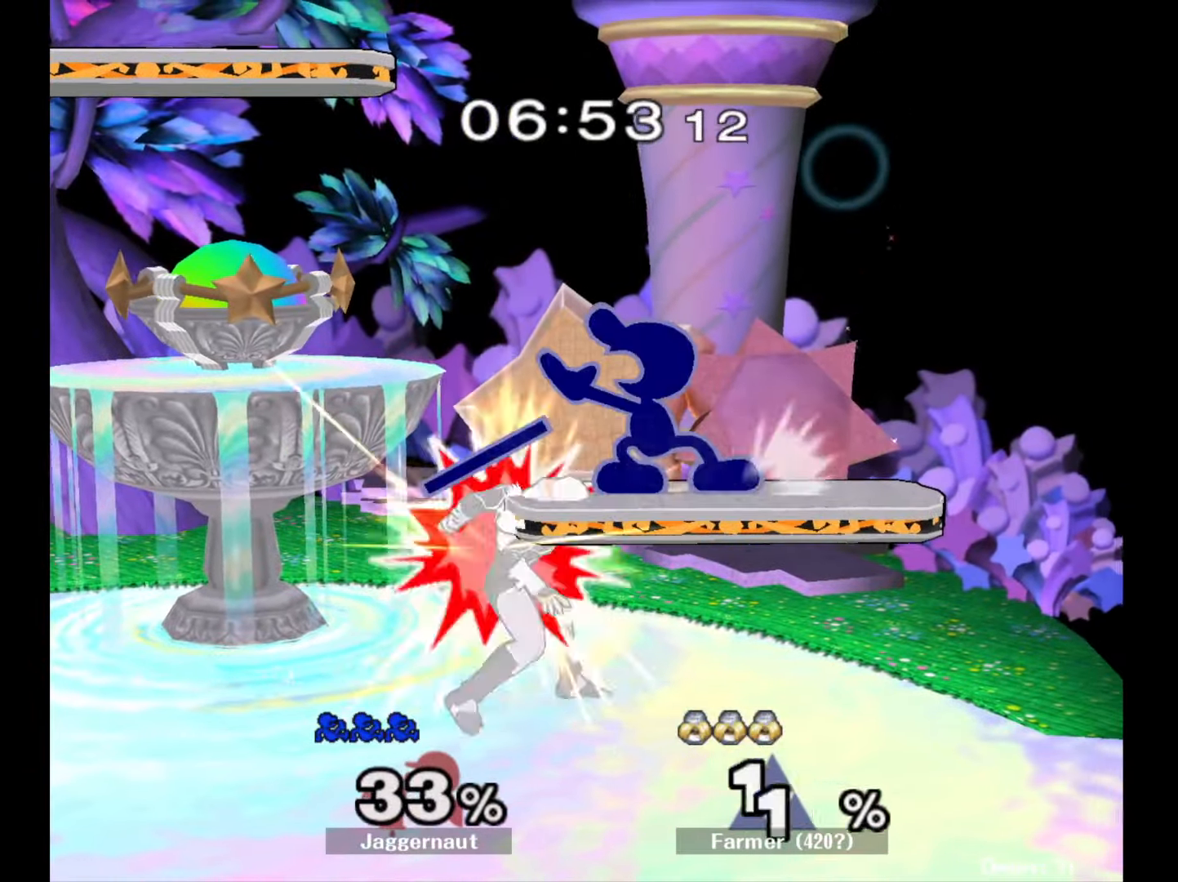
{"buttons": [], "left_stick": "down", "right_stick": "center", "events": [[17, "A", "down"], [117, "left_stick", "down-right"], [150, "A", "up"], [400, "left_stick", "down"]]}
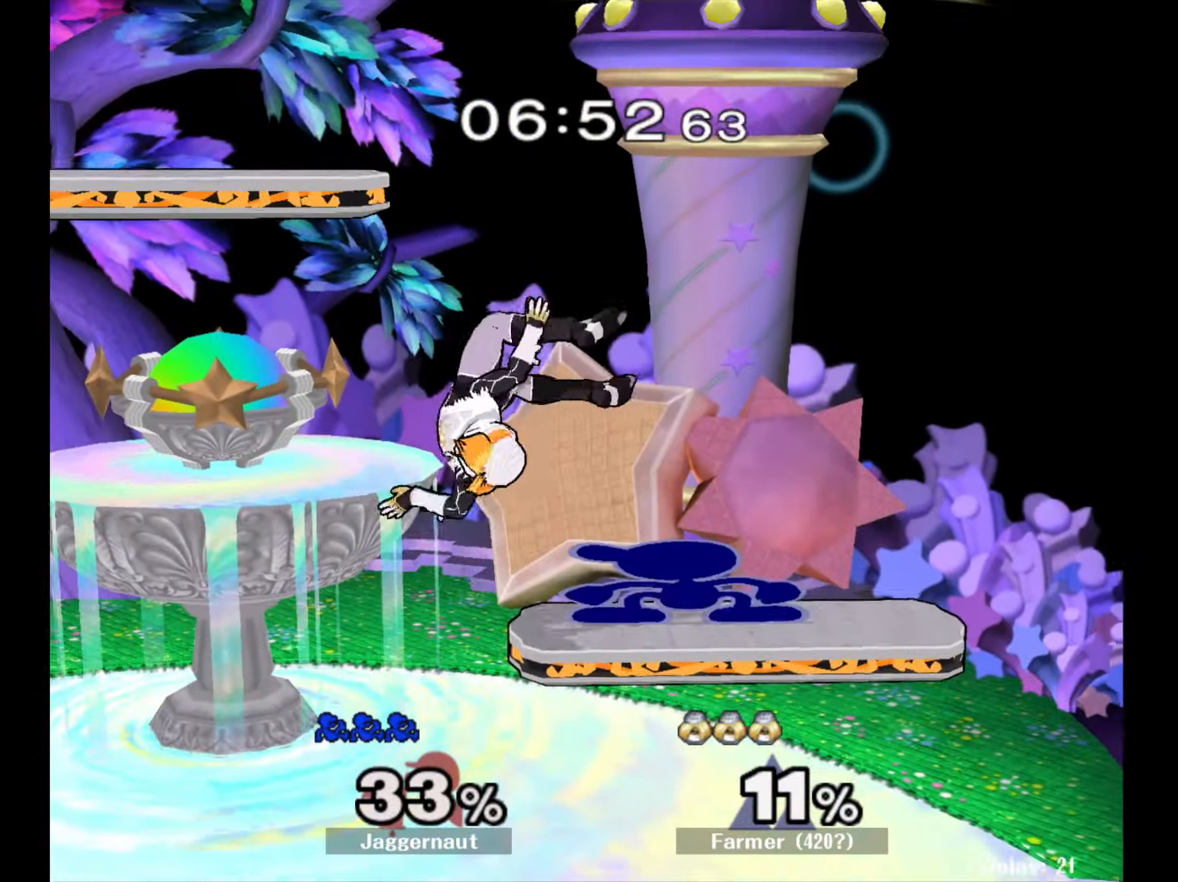
{"buttons": [], "left_stick": "center", "right_stick": "center", "events": [[67, "A", "down"], [183, "A", "up"], [350, "left_stick", "center"]]}
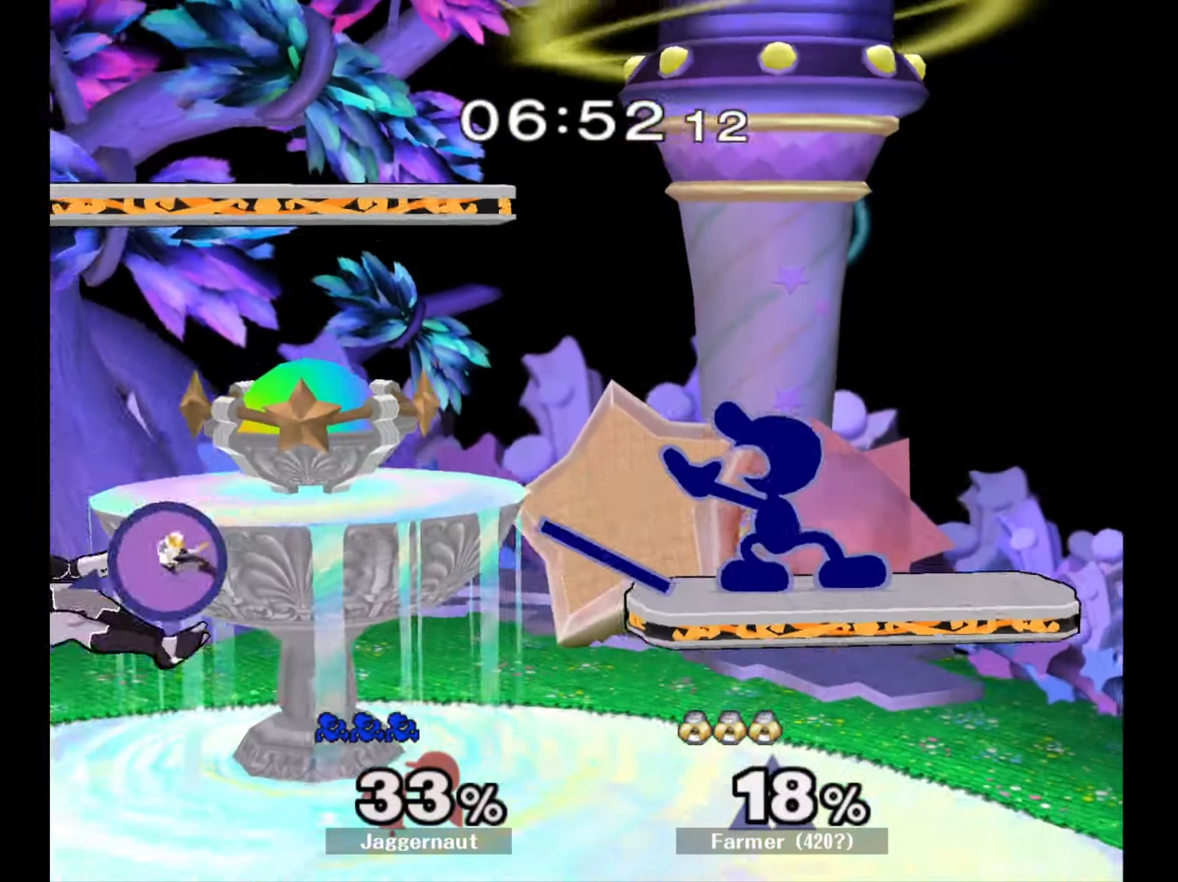
{"buttons": [], "left_stick": "down-left", "right_stick": "center", "events": [[100, "left_stick", "left"], [267, "left_stick", "down-left"], [350, "R1", "down"], [483, "R1", "up"]]}
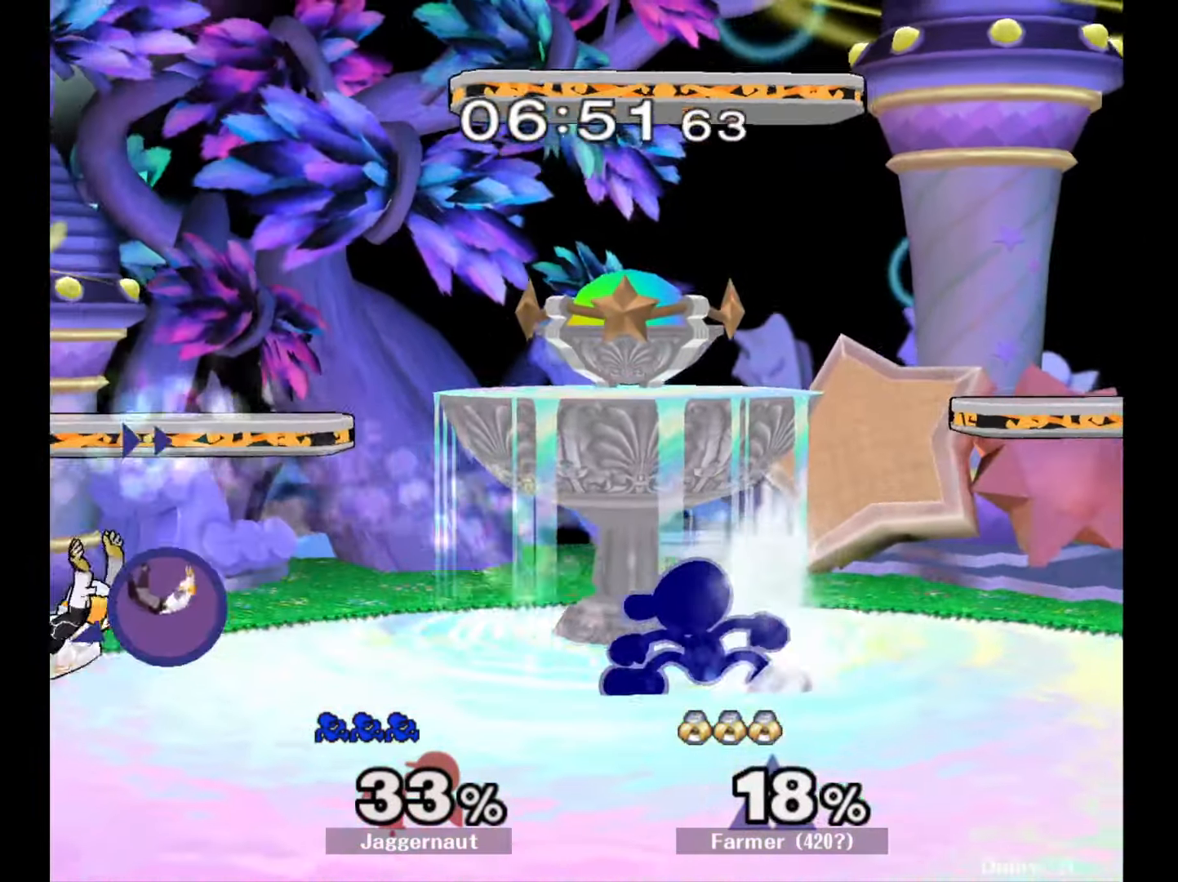
{"buttons": ["Y"], "left_stick": "down-left", "right_stick": "center", "events": [[17, "left_stick", "center"], [100, "left_stick", "left"], [200, "left_stick", "center"], [283, "Y", "down"], [450, "left_stick", "down-left"]]}
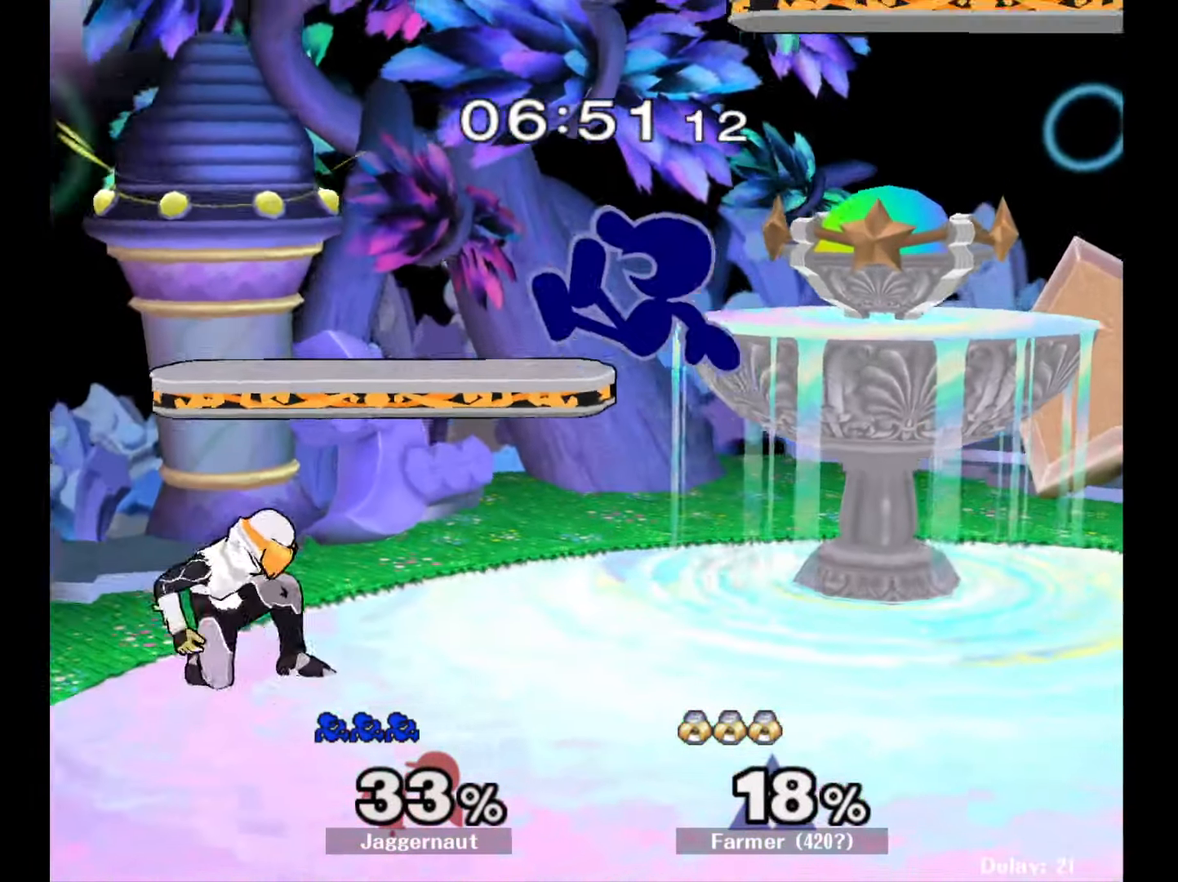
{"buttons": [], "left_stick": "right", "right_stick": "left", "events": [[117, "R1", "down"], [200, "Y", "up"], [250, "R1", "up"], [250, "left_stick", "center"], [350, "left_stick", "down"], [450, "right_stick", "left"], [483, "left_stick", "right"]]}
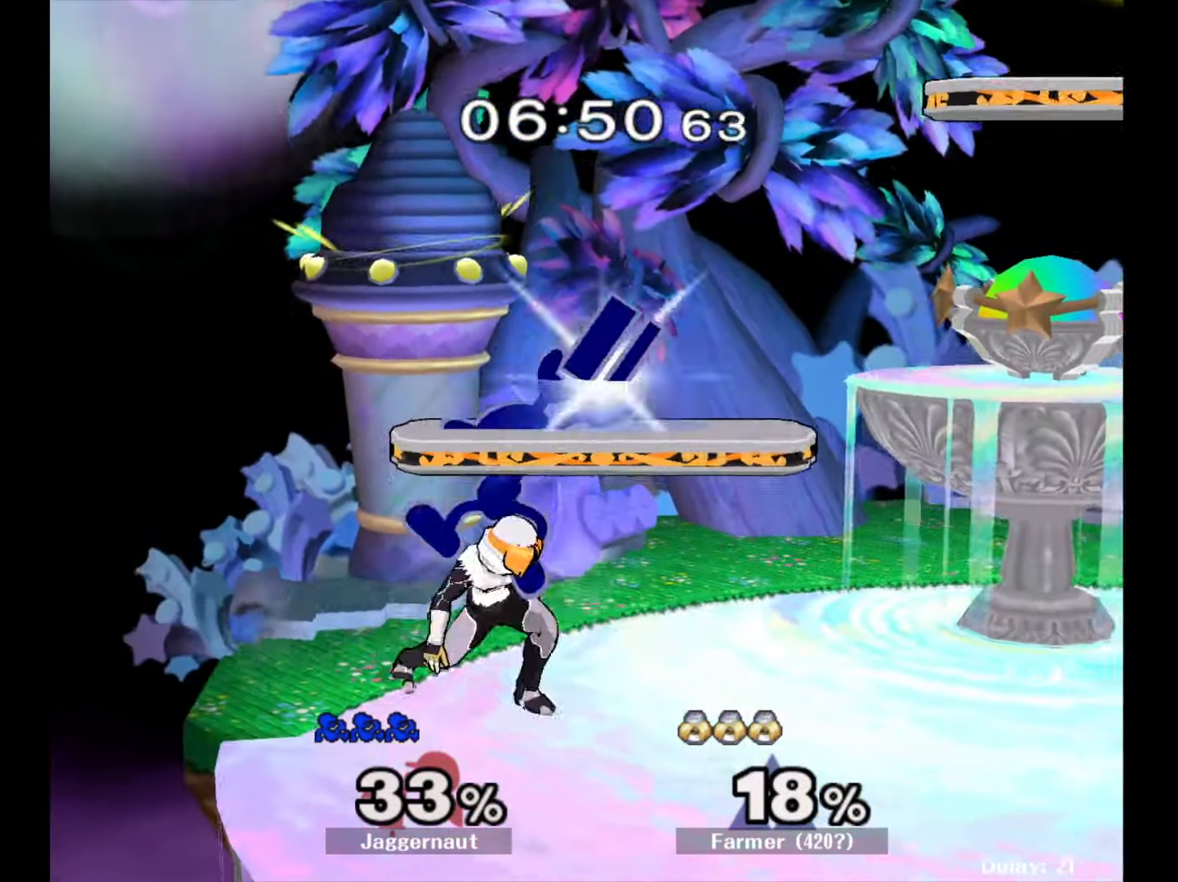
{"buttons": [], "left_stick": "center", "right_stick": "center", "events": [[50, "right_stick", "center"], [200, "R1", "down"], [383, "R1", "up"], [400, "left_stick", "center"]]}
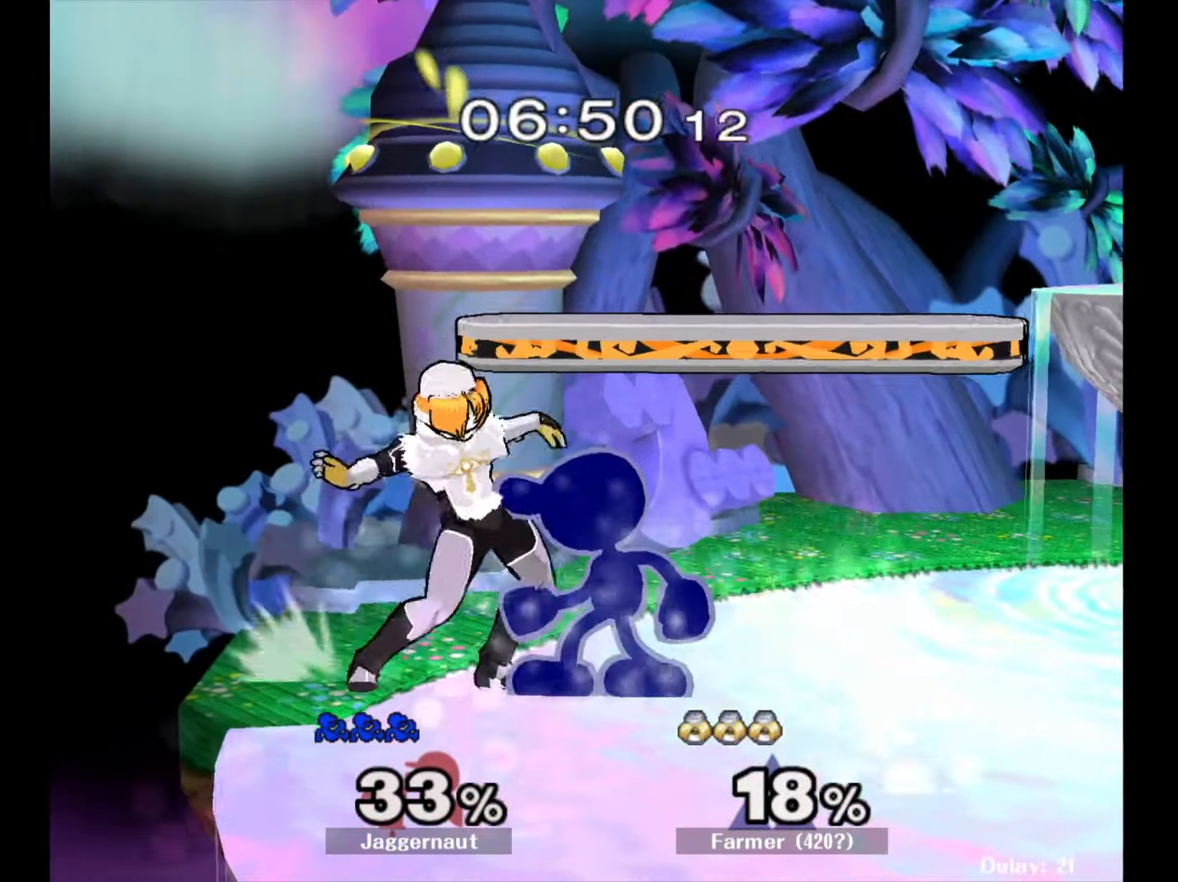
{"buttons": [], "left_stick": "right", "right_stick": "center", "events": [[33, "A", "down"], [167, "A", "up"], [367, "left_stick", "up-left"], [467, "left_stick", "right"]]}
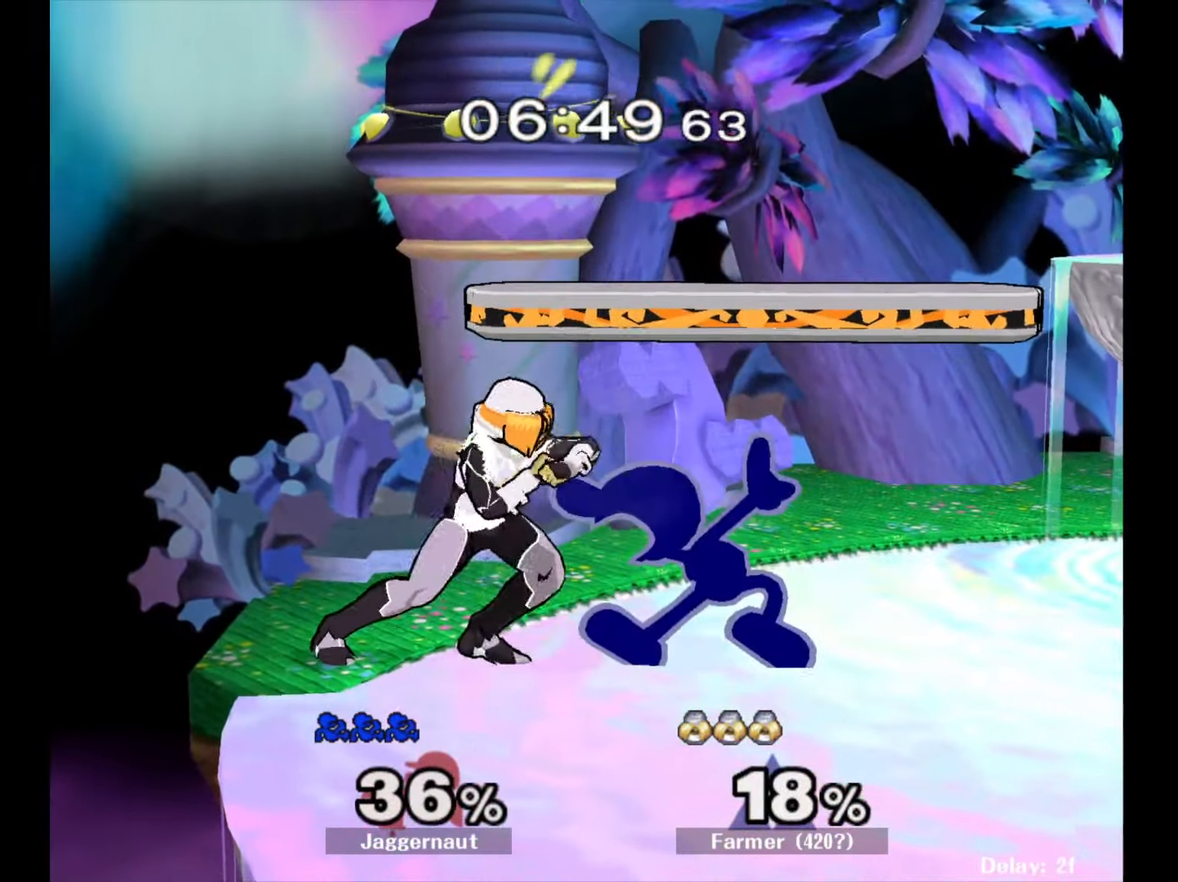
{"buttons": [], "left_stick": "right", "right_stick": "center", "events": [[133, "left_stick", "center"], [450, "left_stick", "right"]]}
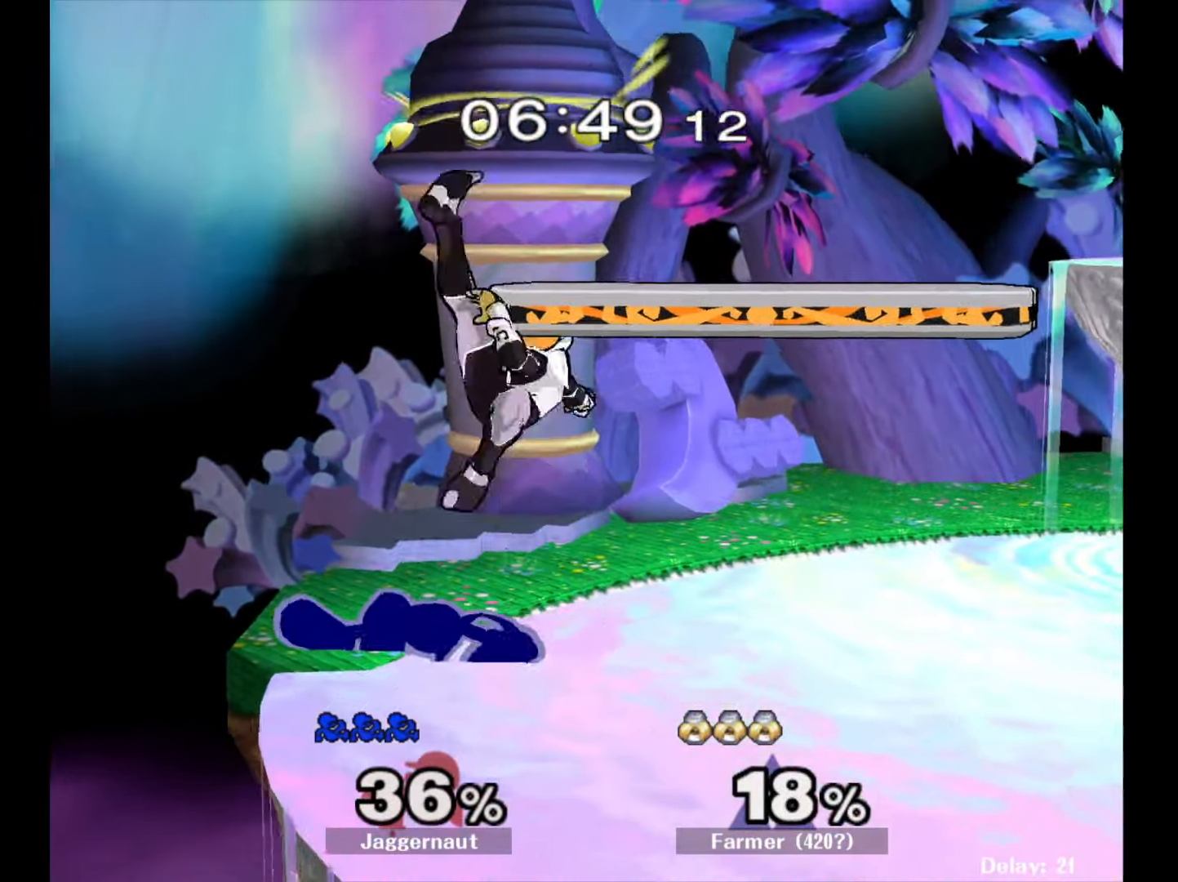
{"buttons": [], "left_stick": "right", "right_stick": "center", "events": []}
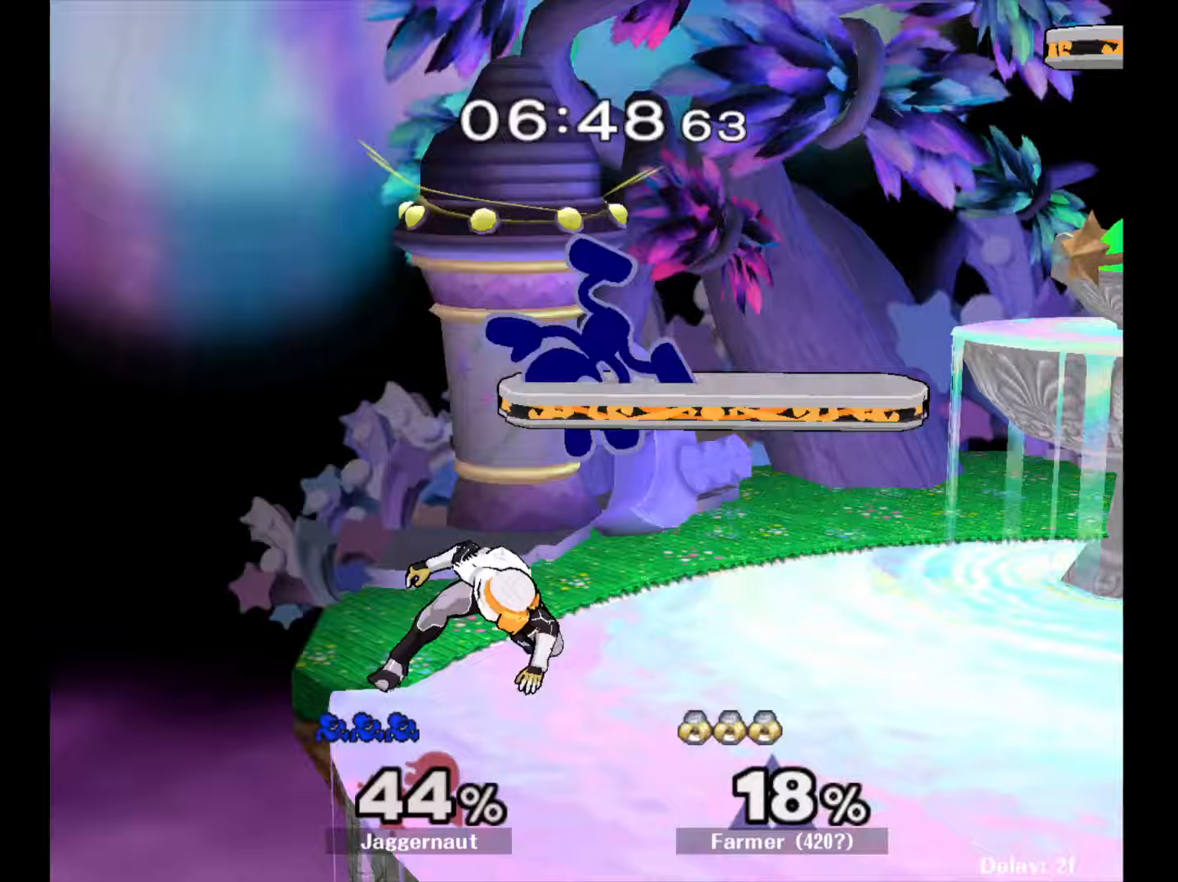
{"buttons": ["R1"], "left_stick": "center", "right_stick": "center", "events": [[100, "R1", "down"], [183, "left_stick", "left"], [300, "left_stick", "center"]]}